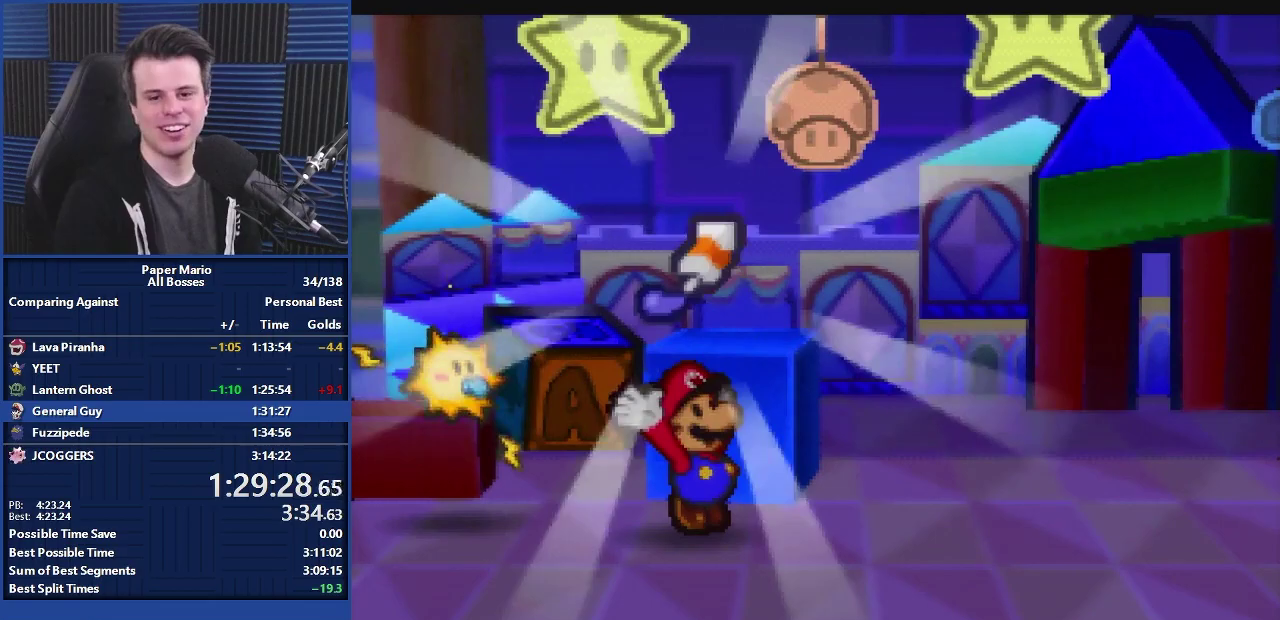
Gameplay with a controller (Nintendo layout); each line is a JSON object with the inputs held at the frame after it. "events" lists button and stick changes between this image and that frame as [ms after this image, input, new state], when the widget could be followed in between. Not read: DPAD_DOWN DPAD_RIGHT L3 R3.
{"buttons": ["B"], "left_stick": "center", "events": [[100, "left_stick", "center"], [500, "B", "down"]]}
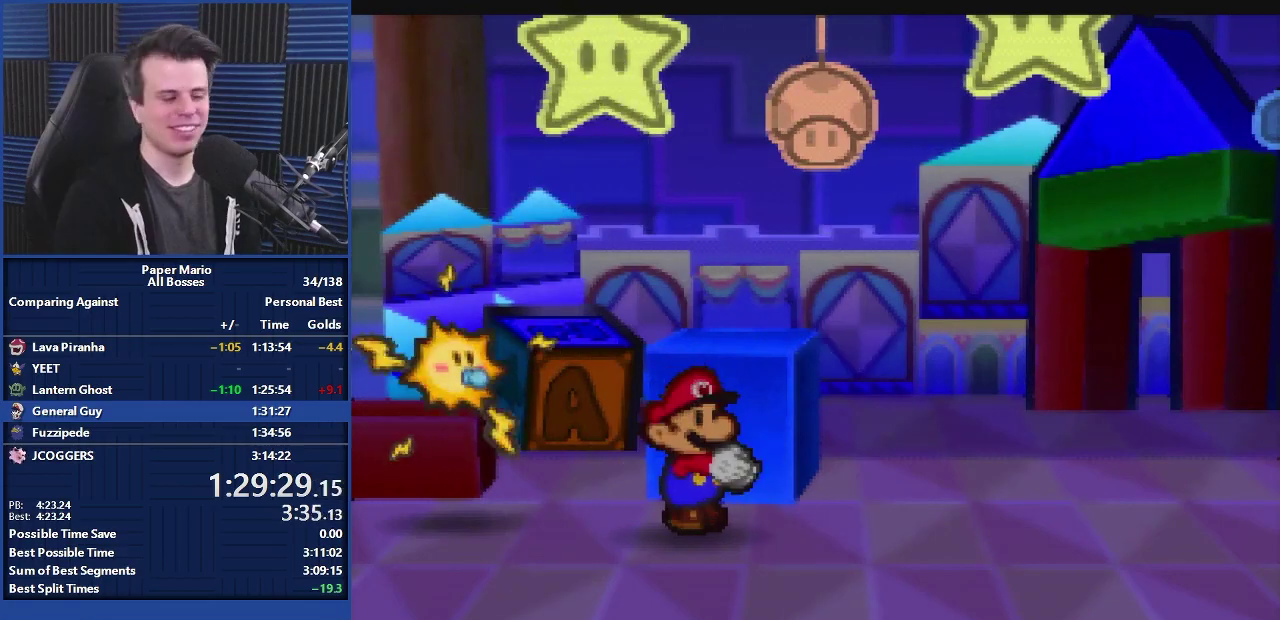
{"buttons": ["B"], "left_stick": "center", "events": [[100, "B", "up"], [167, "B", "down"], [233, "B", "up"], [333, "B", "down"]]}
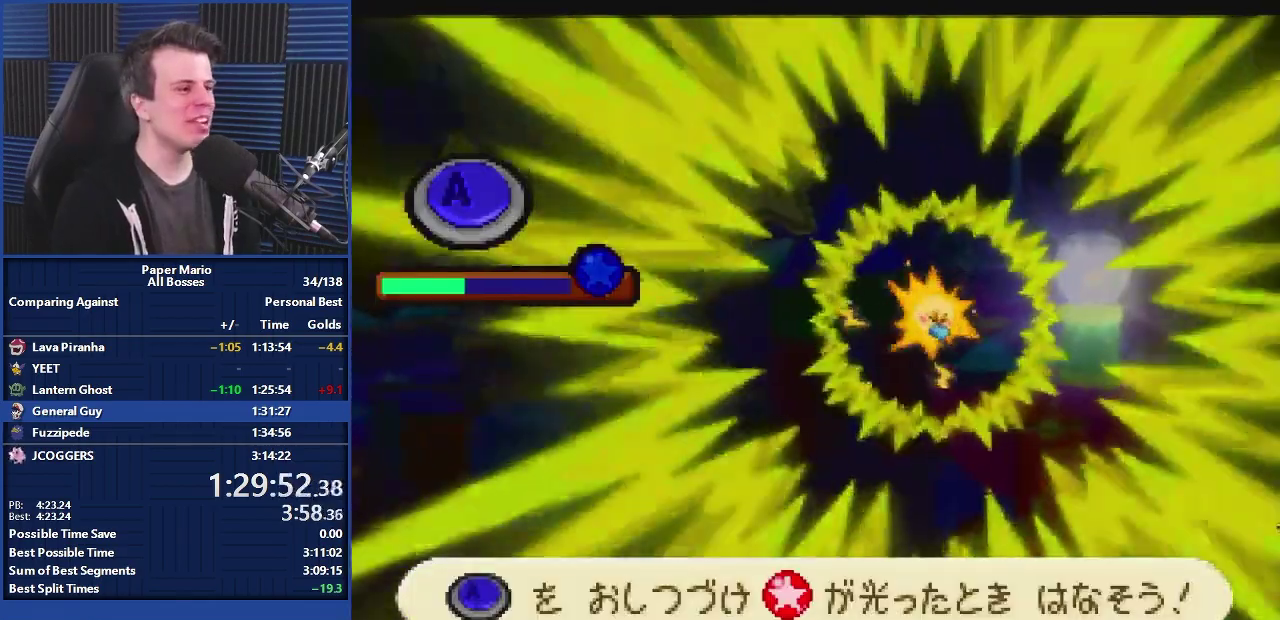
{"buttons": ["B"], "left_stick": "center", "events": []}
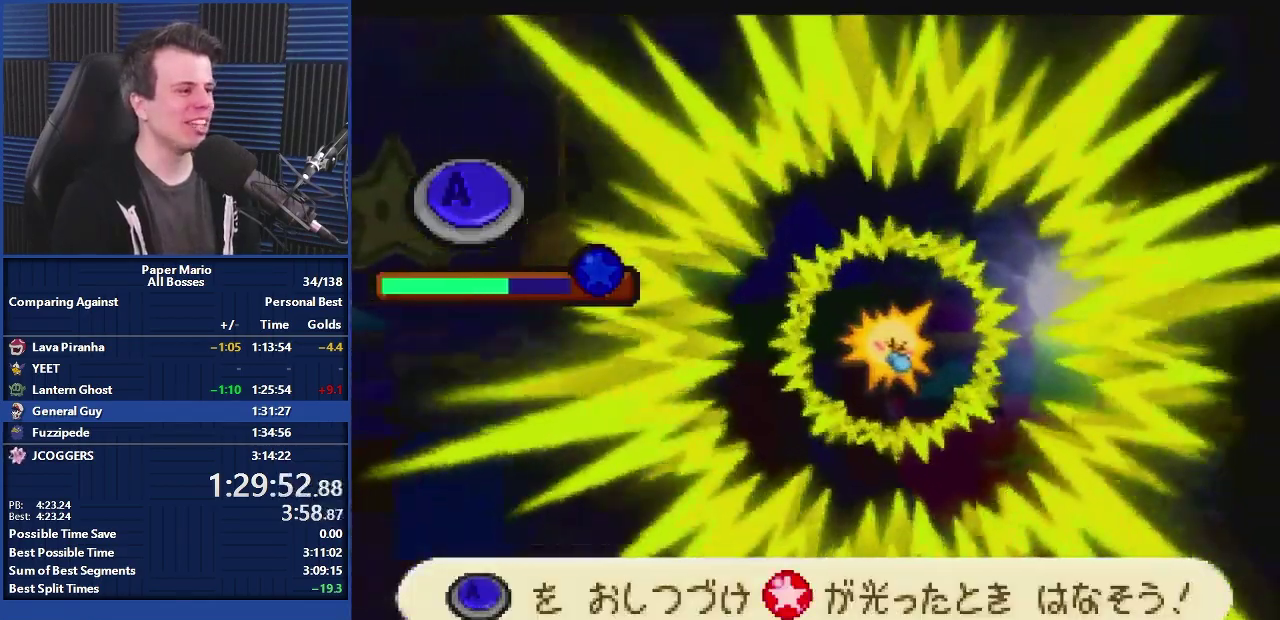
{"buttons": ["B"], "left_stick": "center", "events": []}
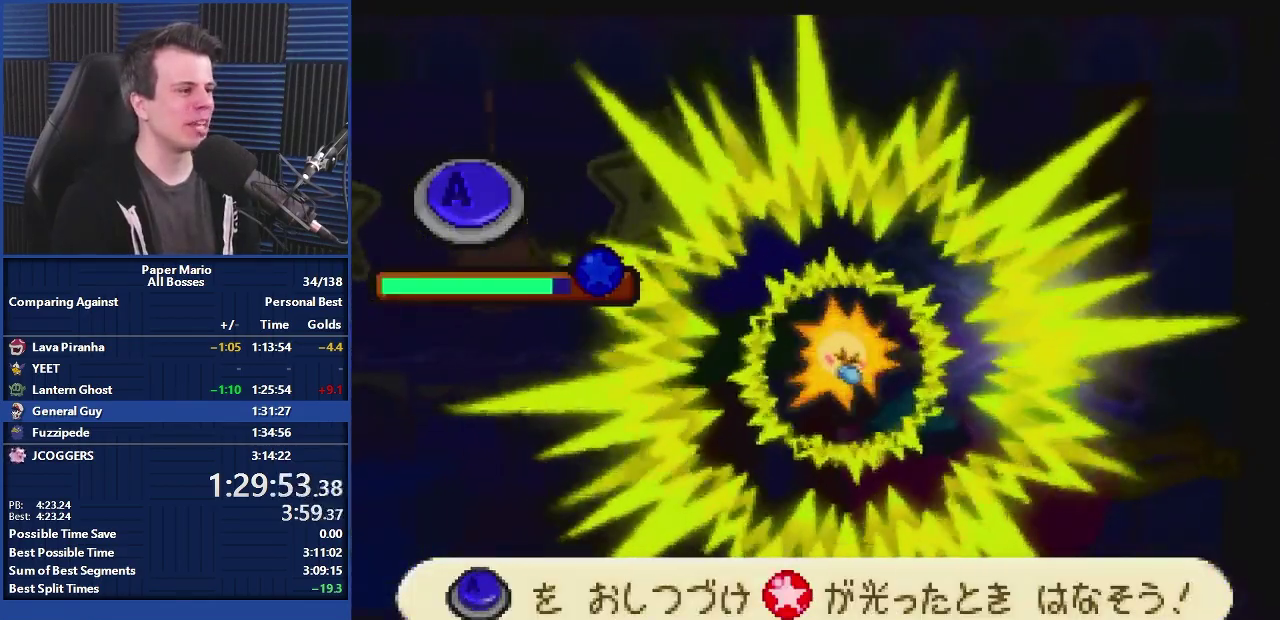
{"buttons": ["A"], "left_stick": "center", "events": [[200, "B", "up"], [333, "A", "down"]]}
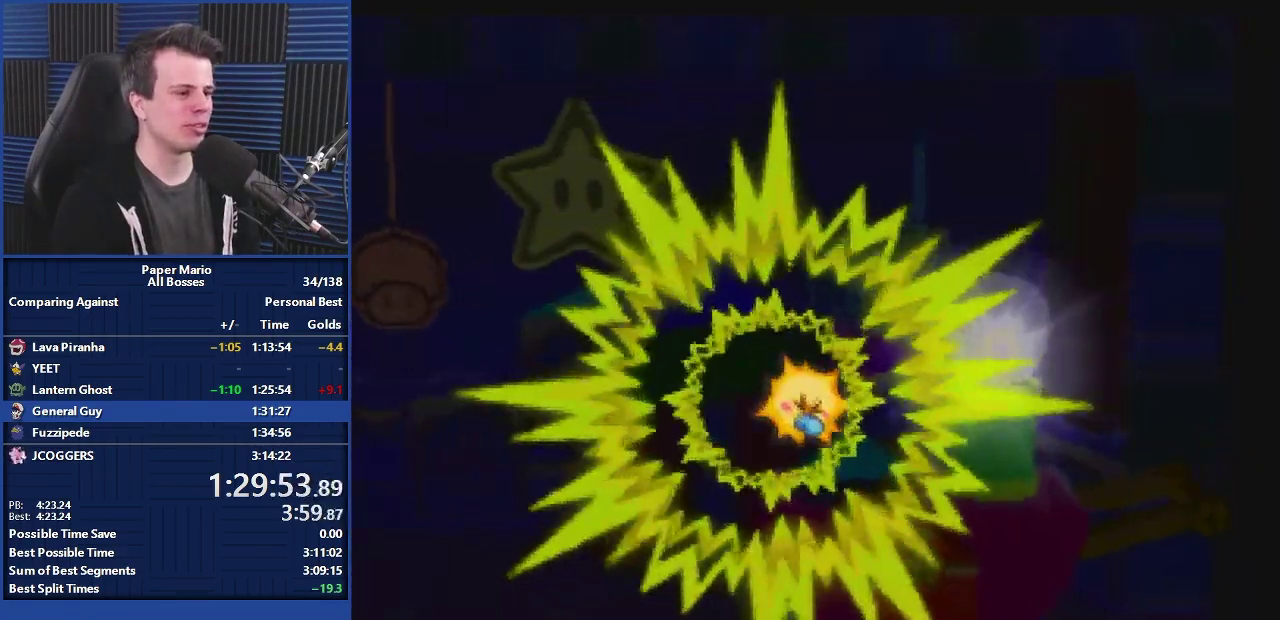
{"buttons": ["A"], "left_stick": "center", "events": []}
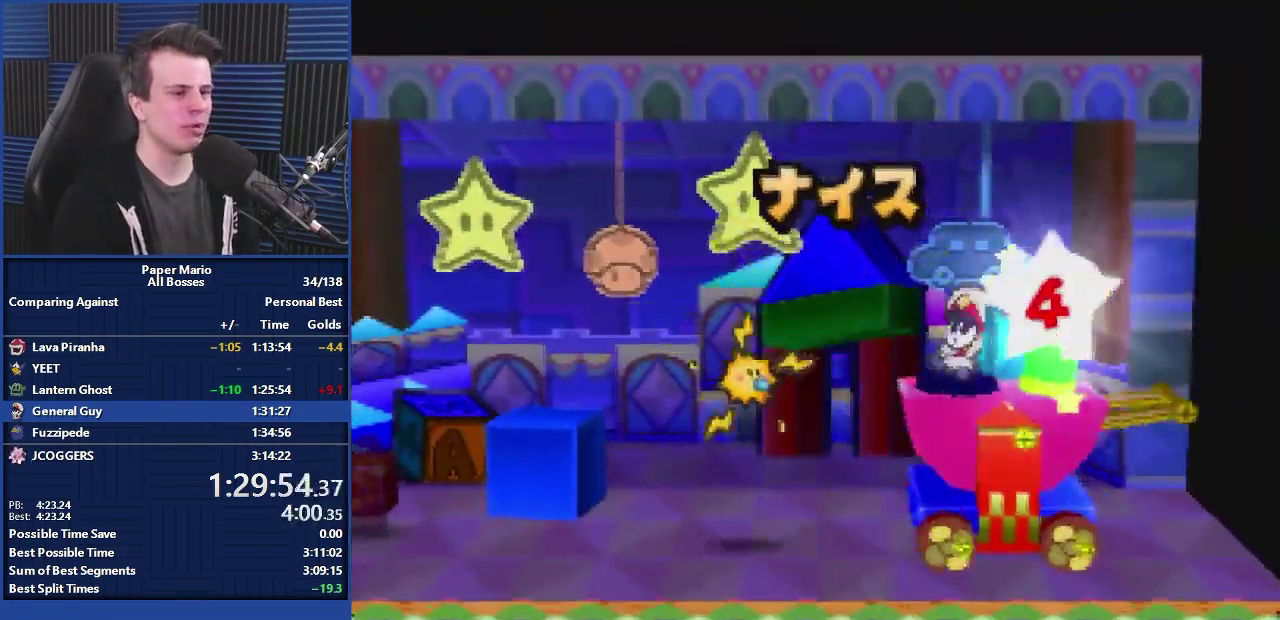
{"buttons": ["A"], "left_stick": "center", "events": []}
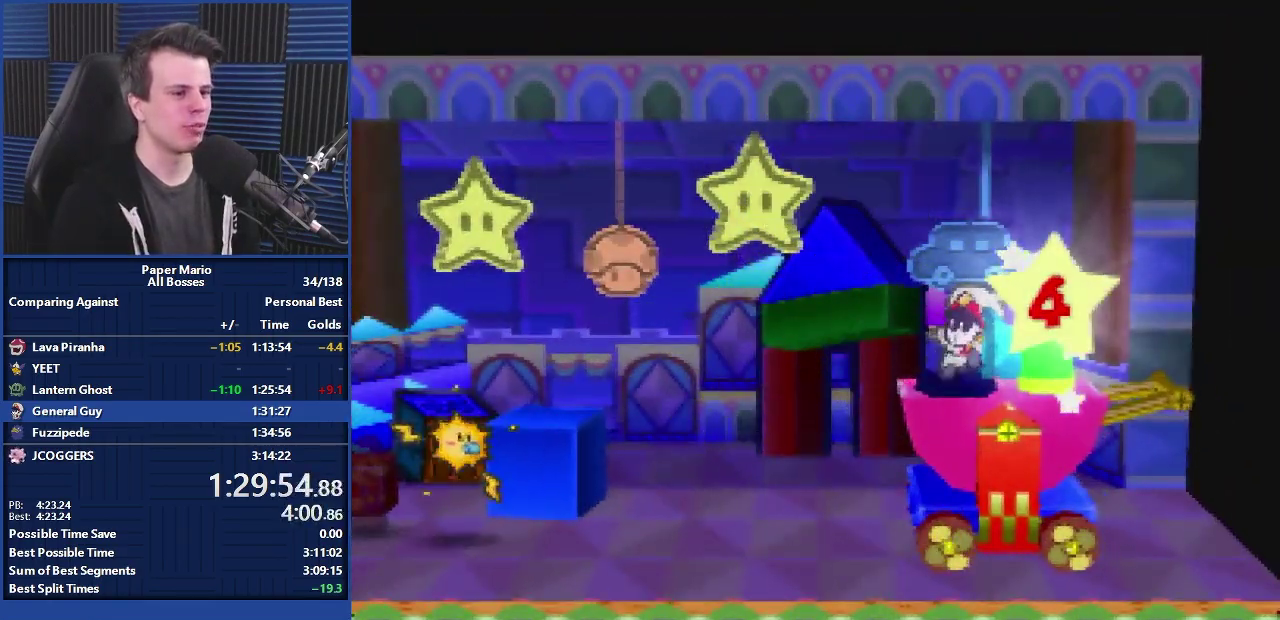
{"buttons": ["A"], "left_stick": "center", "events": []}
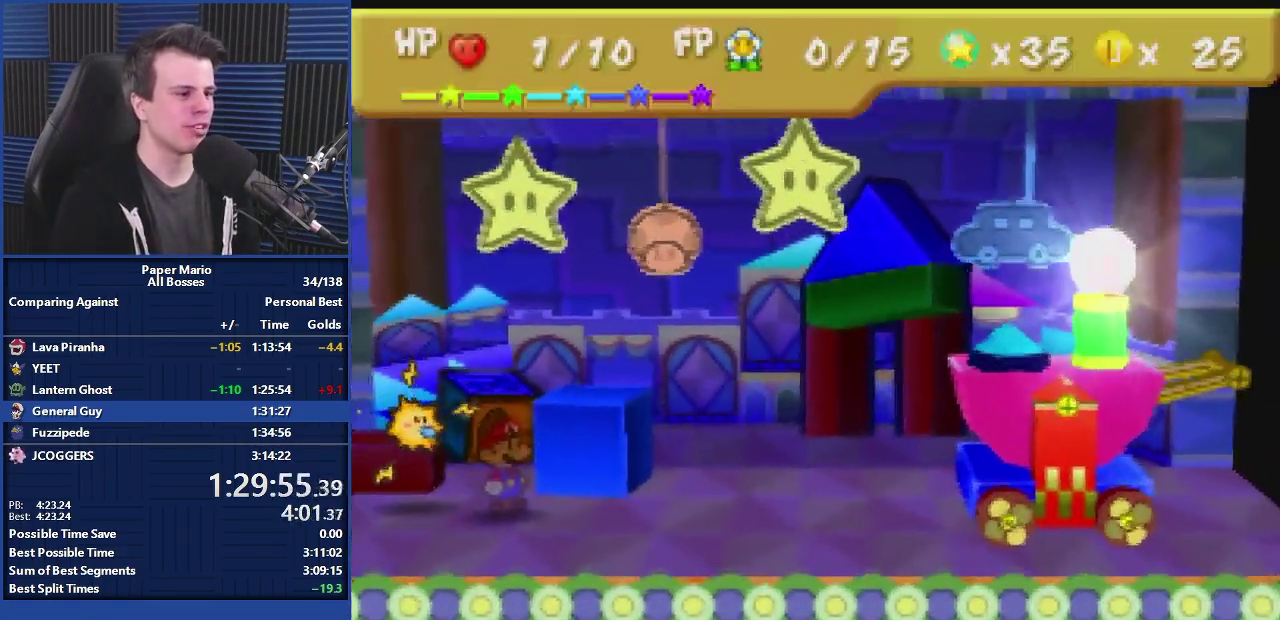
{"buttons": ["A"], "left_stick": "center", "events": []}